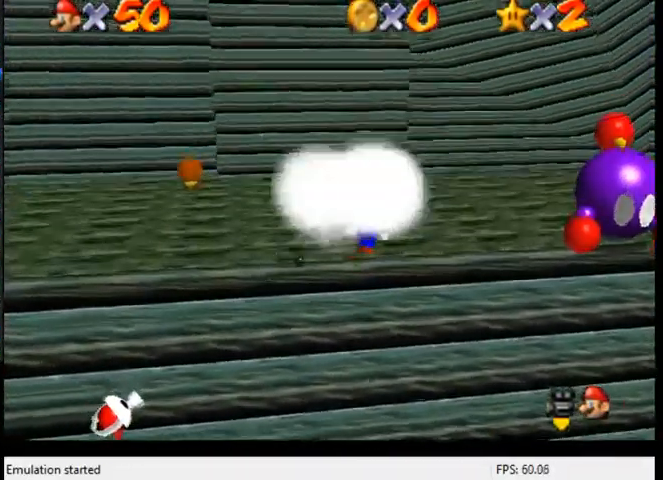
Gameplay with a controller (Xbox layout); each line is a JSON object with the inputs held at the frame after it. "events" lists button and stick changes between this image and that frame as [ms after this image, input, new state], when the widget could be followed in between. Not read: L3 R3.
{"buttons": [], "left_stick": "up", "right_stick": "center", "events": []}
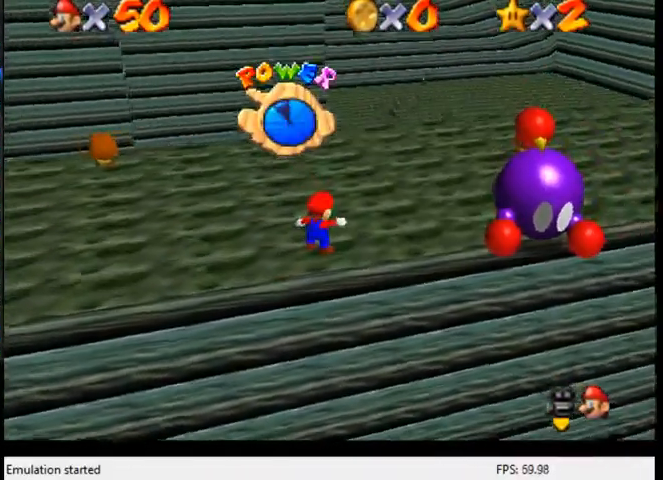
{"buttons": [], "left_stick": "up", "right_stick": "center", "events": []}
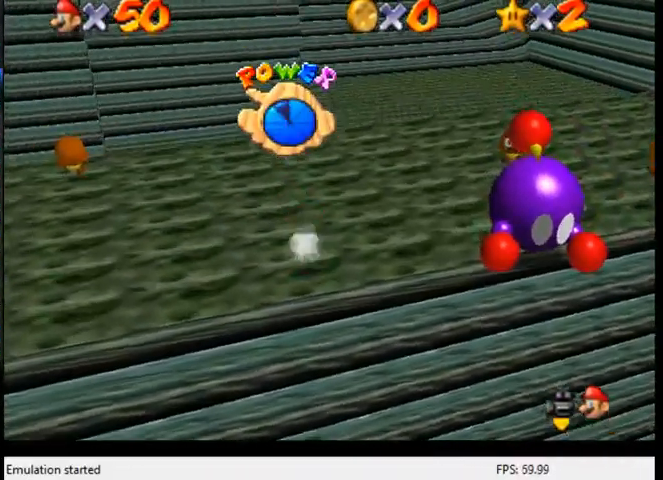
{"buttons": [], "left_stick": "up", "right_stick": "center", "events": []}
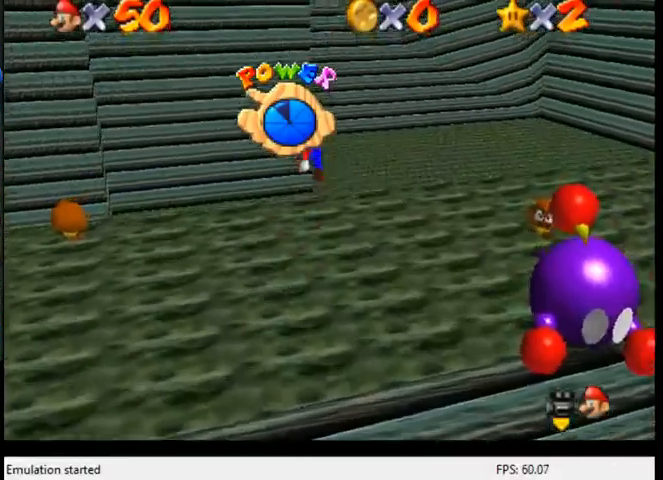
{"buttons": [], "left_stick": "up", "right_stick": "center", "events": [[167, "B", "down"], [333, "B", "up"]]}
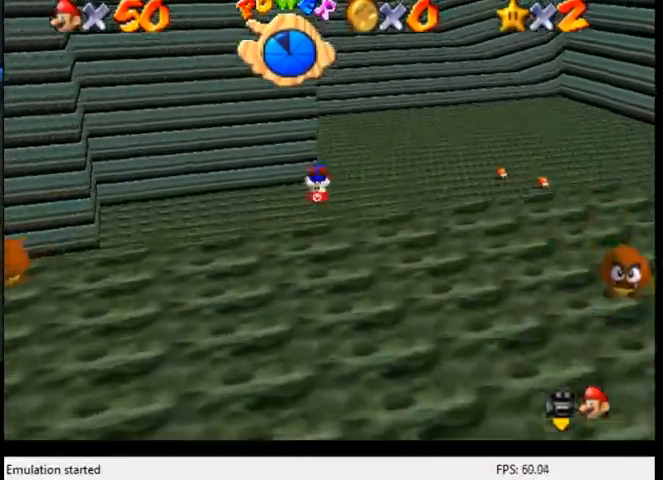
{"buttons": [], "left_stick": "up-right", "right_stick": "center"}
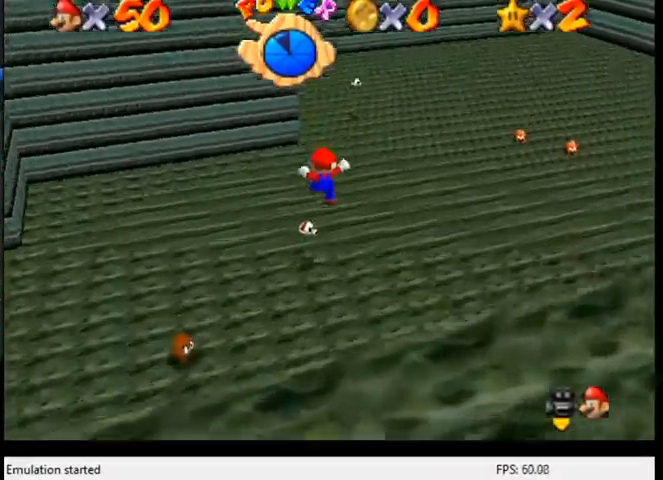
{"buttons": [], "left_stick": "up", "right_stick": "center", "events": [[167, "left_stick", "up"]]}
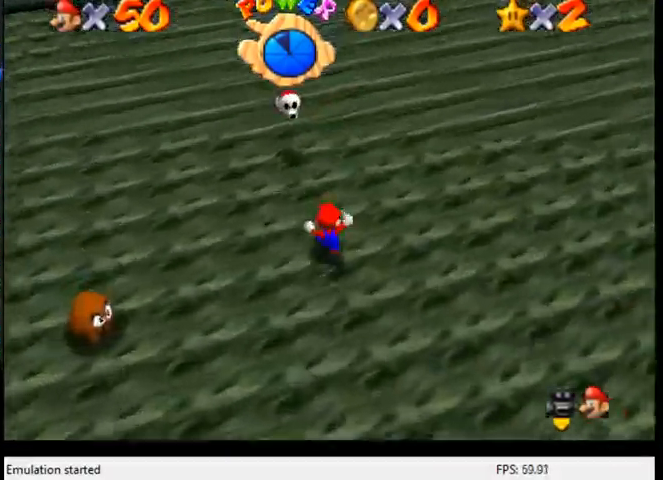
{"buttons": [], "left_stick": "up", "right_stick": "center", "events": [[100, "B", "down"], [433, "B", "up"]]}
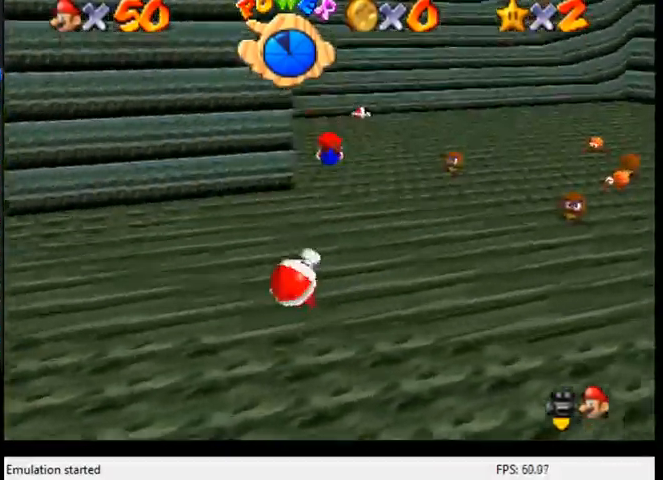
{"buttons": [], "left_stick": "up", "right_stick": "center", "events": []}
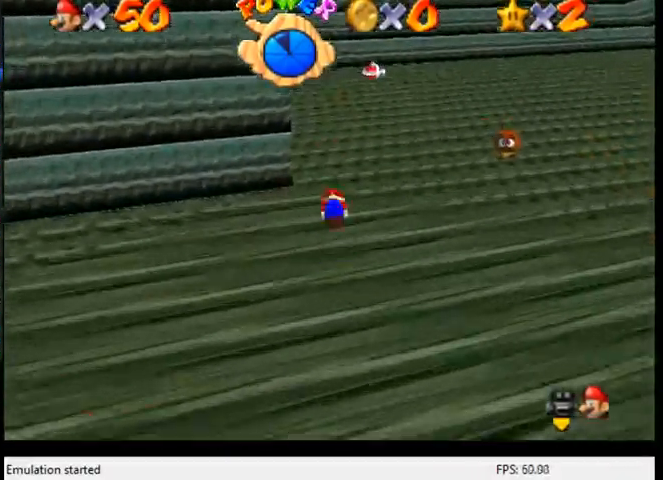
{"buttons": [], "left_stick": "up", "right_stick": "center", "events": [[267, "left_stick", "center"], [267, "right_stick", "right"], [433, "right_stick", "center"], [500, "left_stick", "up"]]}
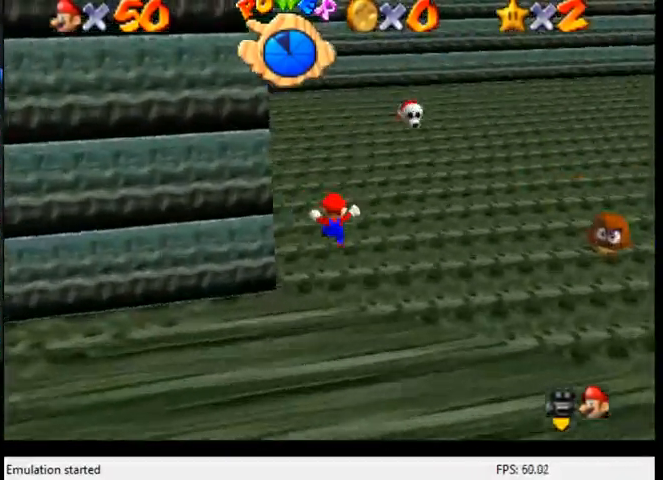
{"buttons": [], "left_stick": "up-left", "right_stick": "center", "events": [[33, "right_stick", "right"], [200, "right_stick", "center"], [400, "left_stick", "up-left"]]}
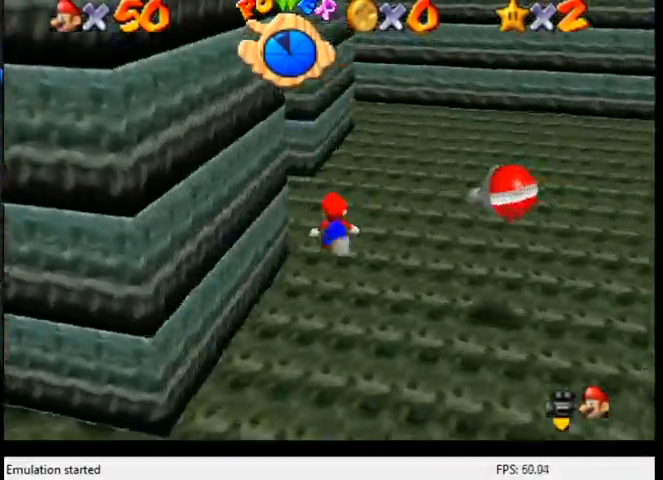
{"buttons": [], "left_stick": "down-left", "right_stick": "center", "events": [[433, "left_stick", "down-left"]]}
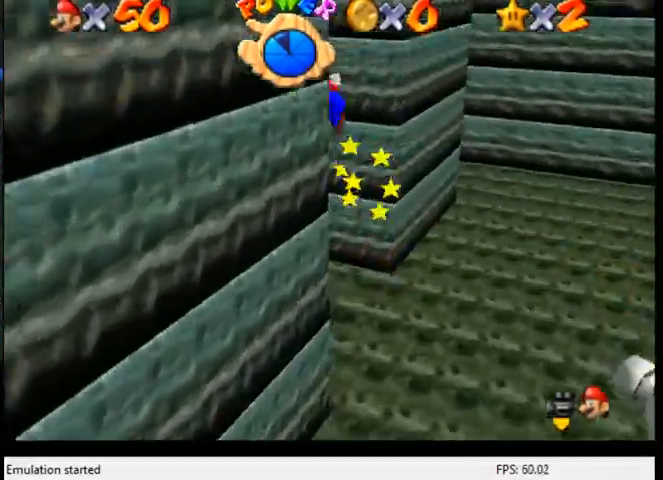
{"buttons": [], "left_stick": "center", "right_stick": "center", "events": [[267, "right_stick", "right"], [400, "right_stick", "center"], [467, "left_stick", "center"]]}
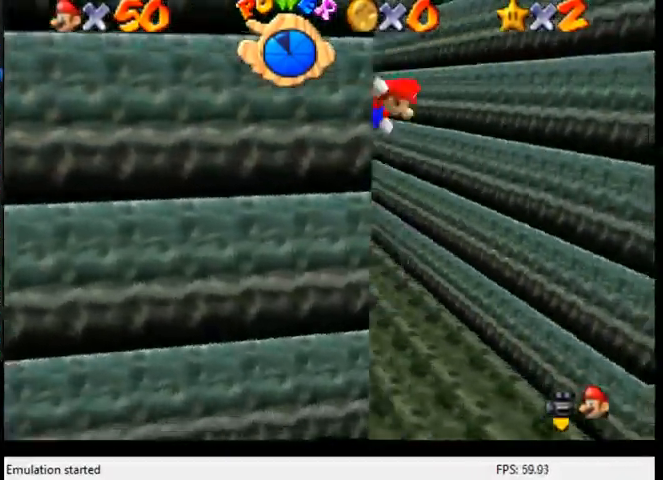
{"buttons": [], "left_stick": "right", "right_stick": "center", "events": [[67, "A", "down"], [333, "left_stick", "right"], [500, "A", "up"]]}
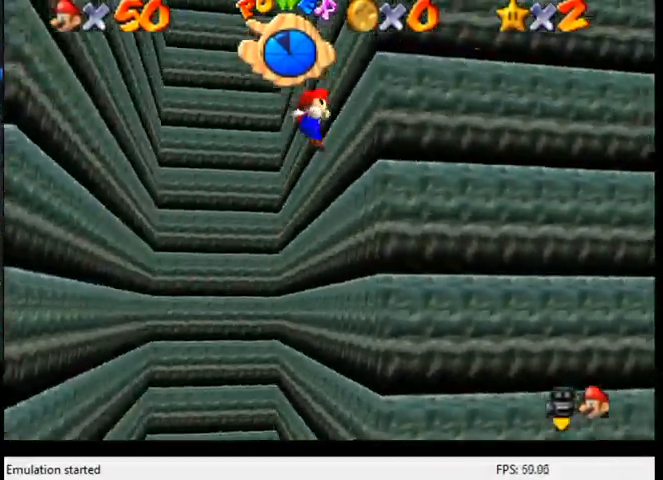
{"buttons": ["A"], "left_stick": "left", "right_stick": "center", "events": [[100, "A", "down"], [100, "left_stick", "center"], [300, "left_stick", "left"]]}
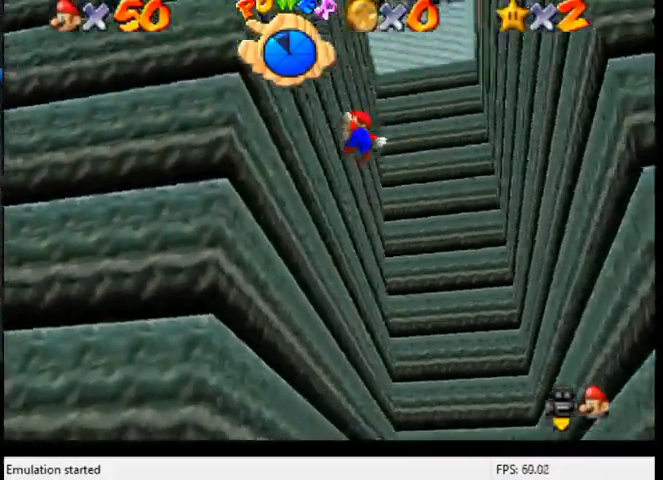
{"buttons": ["A"], "left_stick": "right", "right_stick": "center", "events": [[33, "A", "up"], [133, "left_stick", "right"], [167, "A", "down"]]}
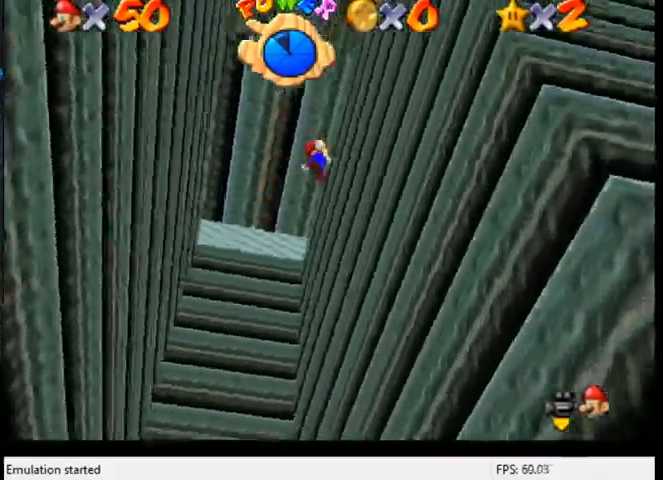
{"buttons": [], "left_stick": "up-left", "right_stick": "center", "events": [[67, "A", "up"], [133, "left_stick", "up-left"], [167, "A", "down"], [500, "A", "up"]]}
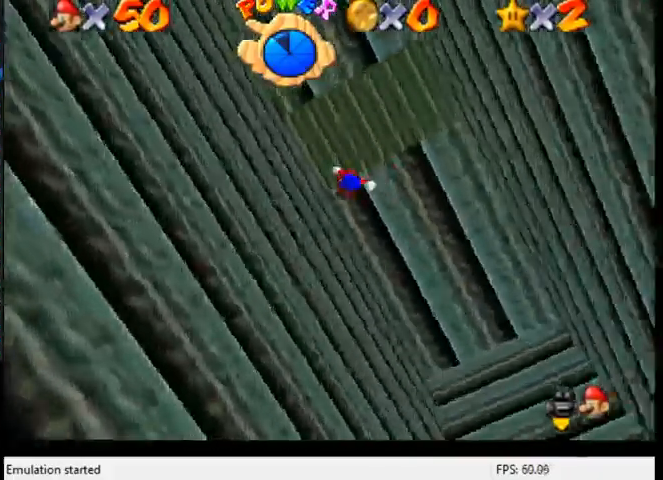
{"buttons": [], "left_stick": "right", "right_stick": "center", "events": [[133, "left_stick", "right"]]}
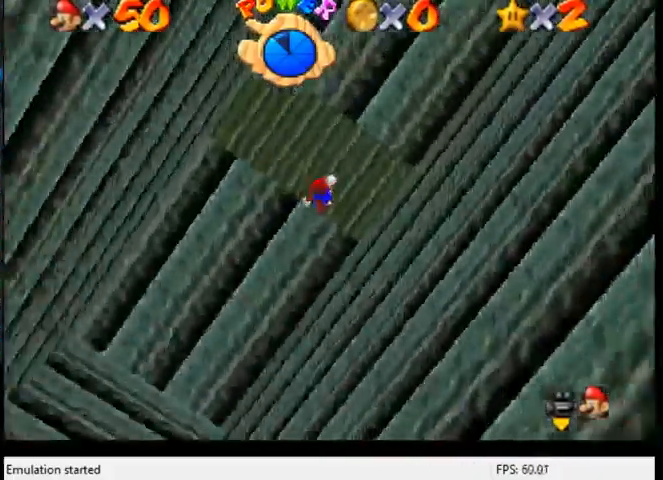
{"buttons": [], "left_stick": "up-left", "right_stick": "center", "events": [[267, "left_stick", "down-left"], [433, "left_stick", "up-left"]]}
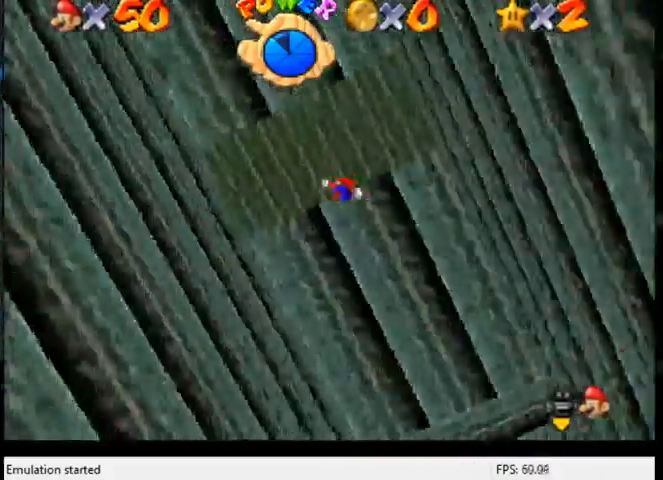
{"buttons": [], "left_stick": "center", "right_stick": "center", "events": [[33, "left_stick", "up"], [167, "left_stick", "up-right"], [367, "left_stick", "center"], [367, "right_stick", "up"], [500, "right_stick", "center"]]}
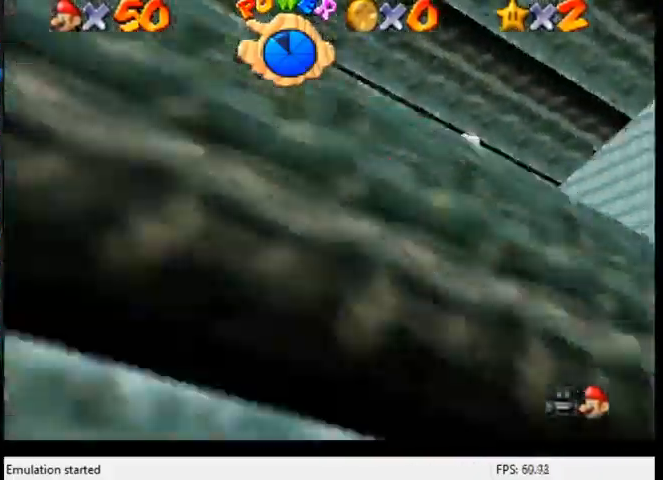
{"buttons": [], "left_stick": "up-right", "right_stick": "center", "events": [[33, "right_stick", "down"], [267, "right_stick", "center"], [333, "left_stick", "up-right"]]}
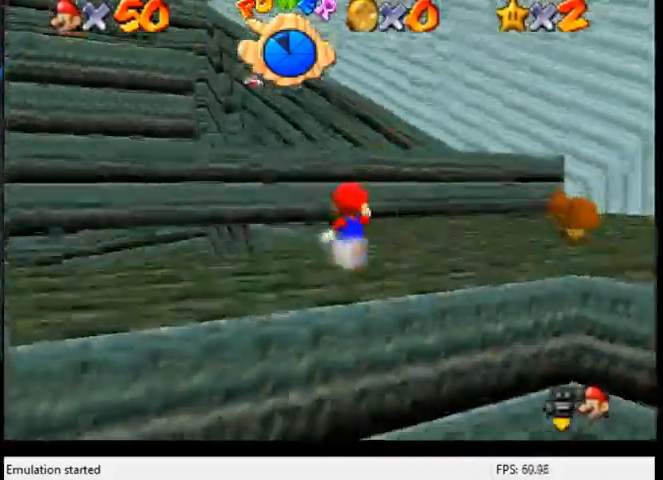
{"buttons": ["A"], "left_stick": "up", "right_stick": "center", "events": [[67, "left_stick", "up"], [333, "A", "down"]]}
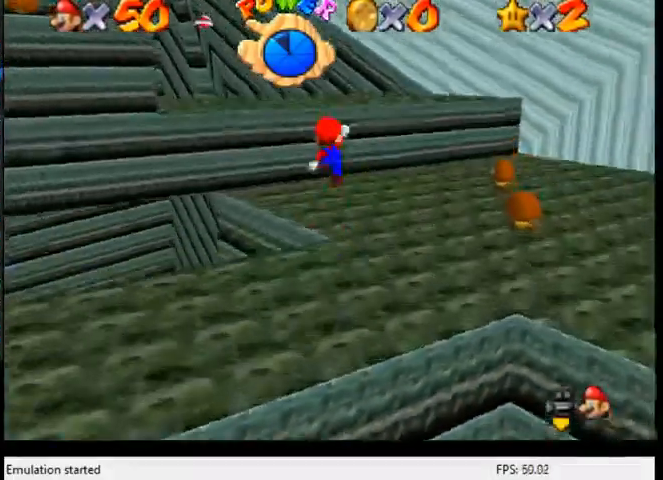
{"buttons": [], "left_stick": "up", "right_stick": "center", "events": [[33, "B", "down"], [67, "A", "up"], [167, "B", "up"], [333, "right_stick", "right"], [467, "right_stick", "center"]]}
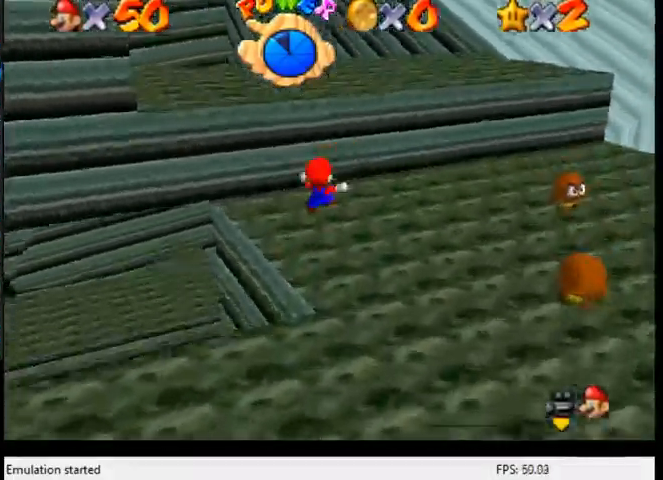
{"buttons": [], "left_stick": "up-left", "right_stick": "center", "events": [[133, "left_stick", "down-right"], [233, "left_stick", "down-left"], [500, "left_stick", "up-left"]]}
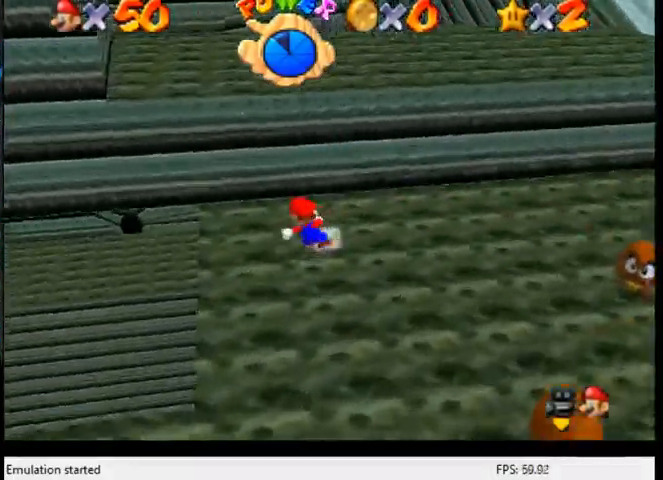
{"buttons": [], "left_stick": "up-left", "right_stick": "right", "events": [[133, "A", "down"], [300, "A", "up"], [433, "right_stick", "right"]]}
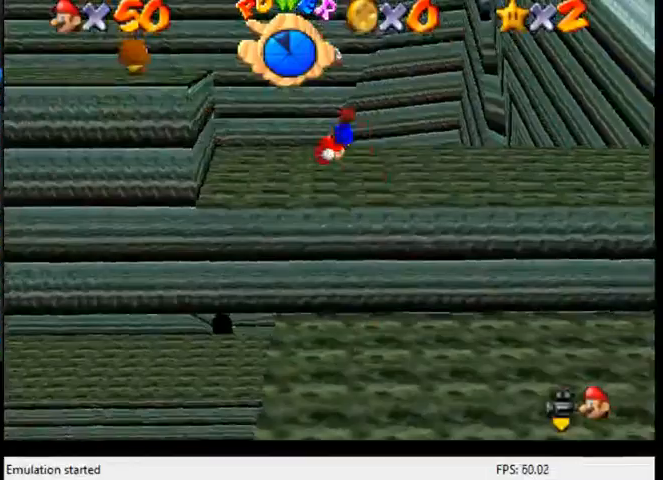
{"buttons": [], "left_stick": "down", "right_stick": "center", "events": [[133, "right_stick", "center"], [233, "left_stick", "down"]]}
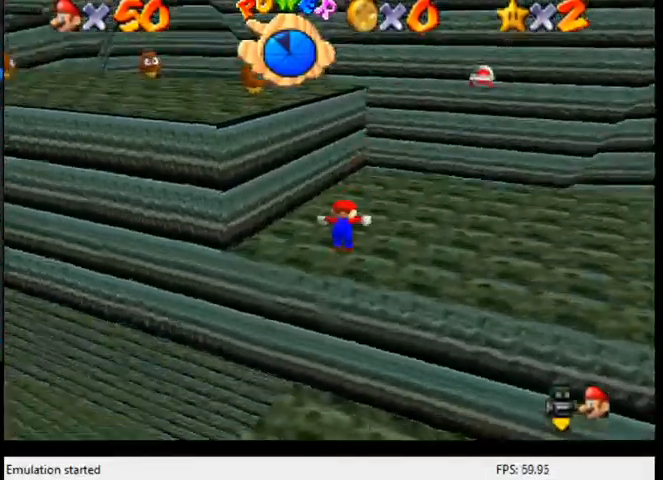
{"buttons": [], "left_stick": "up-left", "right_stick": "center", "events": [[267, "left_stick", "down-right"], [500, "left_stick", "up-left"]]}
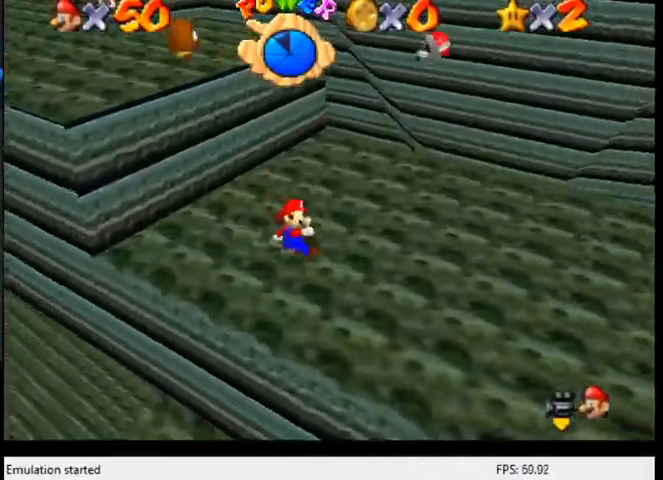
{"buttons": ["A"], "left_stick": "up-left", "right_stick": "center", "events": [[200, "A", "down"]]}
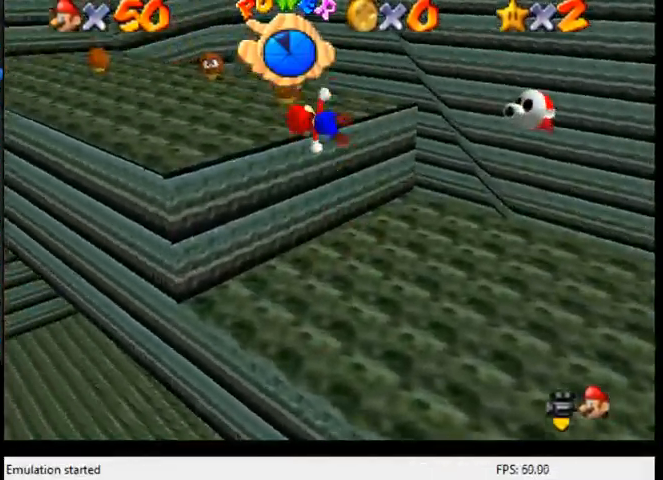
{"buttons": ["B"], "left_stick": "up-left", "right_stick": "center", "events": [[167, "A", "up"], [467, "B", "down"]]}
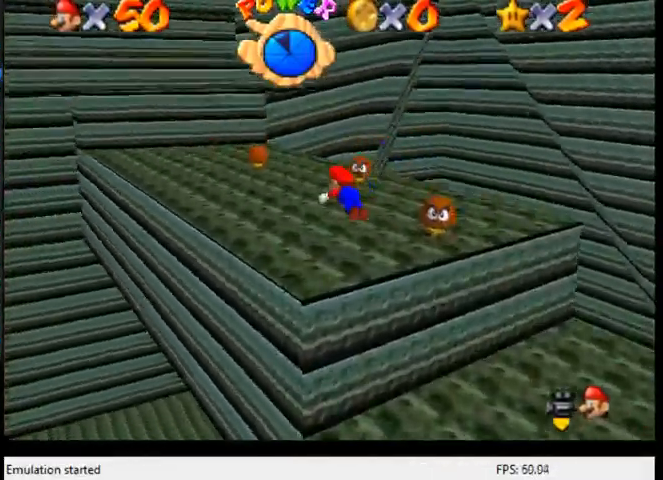
{"buttons": [], "left_stick": "up-left", "right_stick": "center", "events": [[33, "B", "up"], [133, "A", "down"], [167, "B", "down"], [400, "A", "up"], [400, "B", "up"]]}
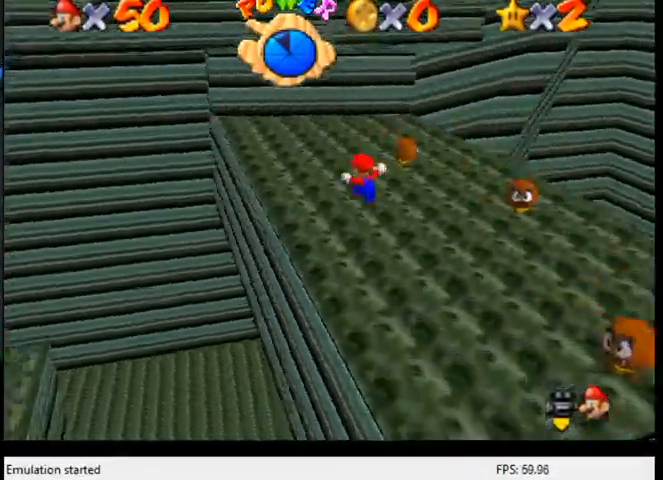
{"buttons": [], "left_stick": "up-left", "right_stick": "center", "events": []}